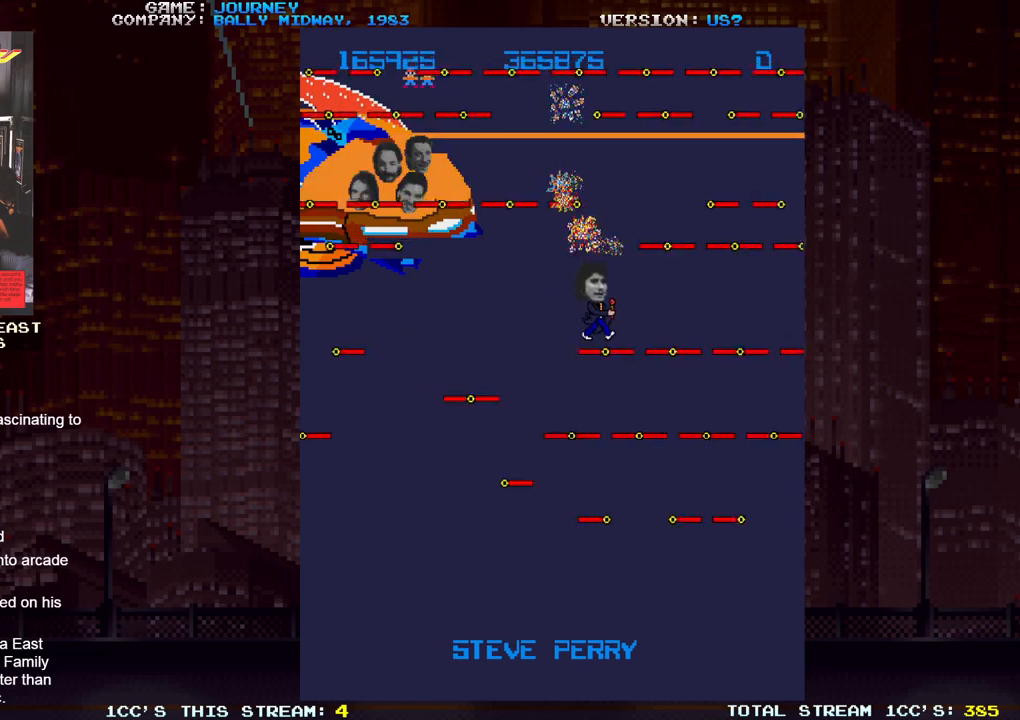
Gameplay with a controller (arcade stick); each line is a JSON object with the inputs held at the frame after it (dt_ms = milliseconds from this image to that frame). "events" lists button and stick changes between this image and that frame as [ms after this image, input, new state], when the widget could be followed in between. Not read: L3 R3.
{"dt_ms": 500, "buttons": ["SQUARE"], "left_stick": "right"}
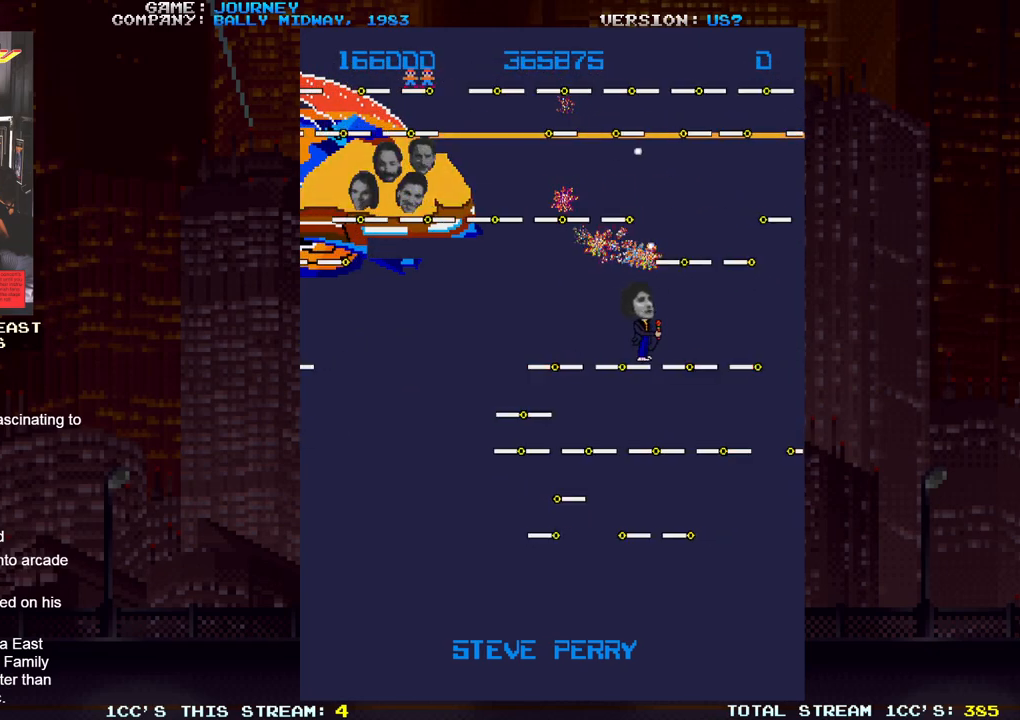
{"dt_ms": 500, "buttons": ["SQUARE"], "left_stick": "left", "events": [[50, "SQUARE", "up"], [100, "SQUARE", "down"], [150, "SQUARE", "up"], [183, "SQUARE", "down"], [233, "SQUARE", "up"], [317, "SQUARE", "down"], [350, "SQUARE", "up"], [383, "SQUARE", "down"], [433, "SQUARE", "up"], [467, "left_stick", "left"], [500, "SQUARE", "down"]]}
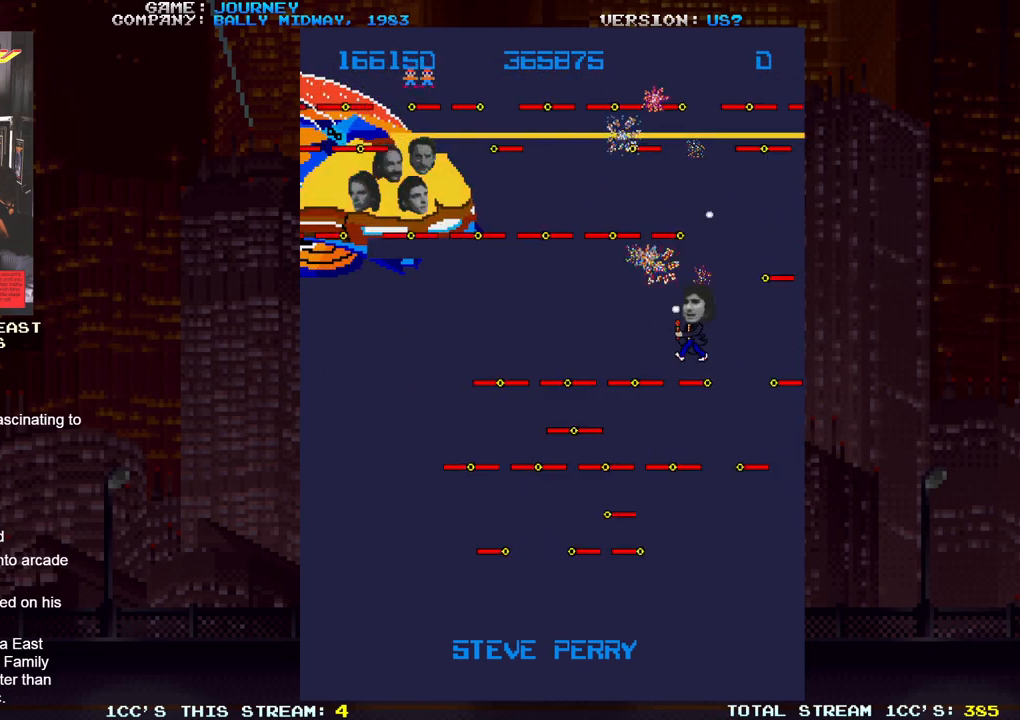
{"dt_ms": 1000, "buttons": [], "left_stick": "right"}
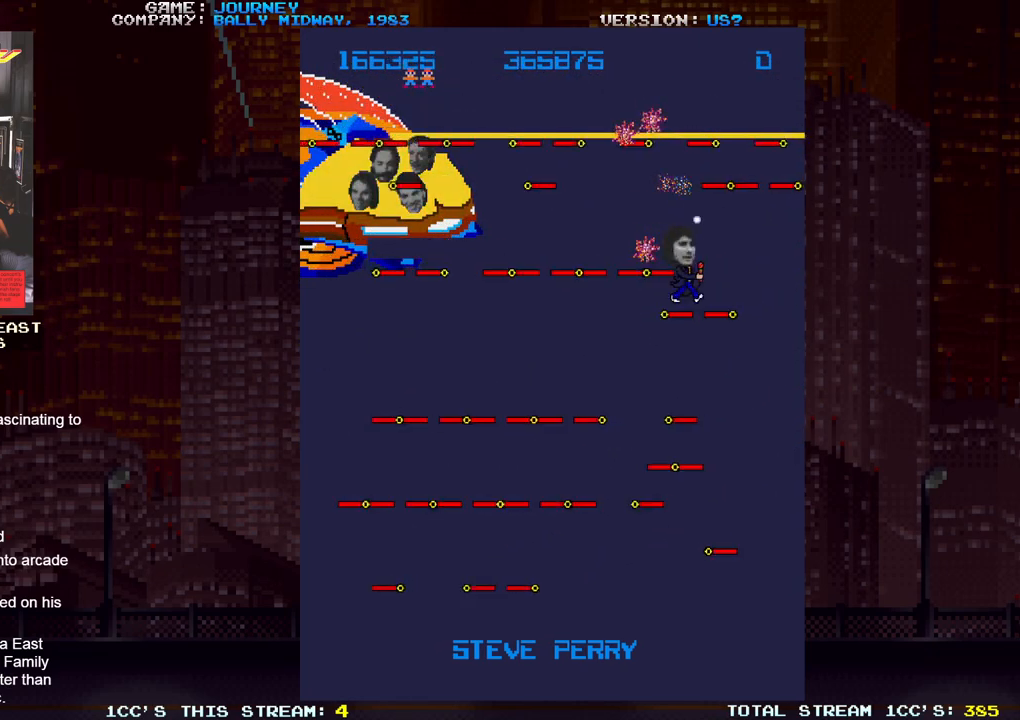
{"dt_ms": 500, "buttons": ["SQUARE"], "left_stick": "right", "events": [[50, "SQUARE", "down"], [100, "SQUARE", "up"], [167, "SQUARE", "down"], [217, "SQUARE", "up"], [250, "SQUARE", "down"], [333, "SQUARE", "up"], [367, "SQUARE", "down"], [433, "SQUARE", "up"], [467, "SQUARE", "down"]]}
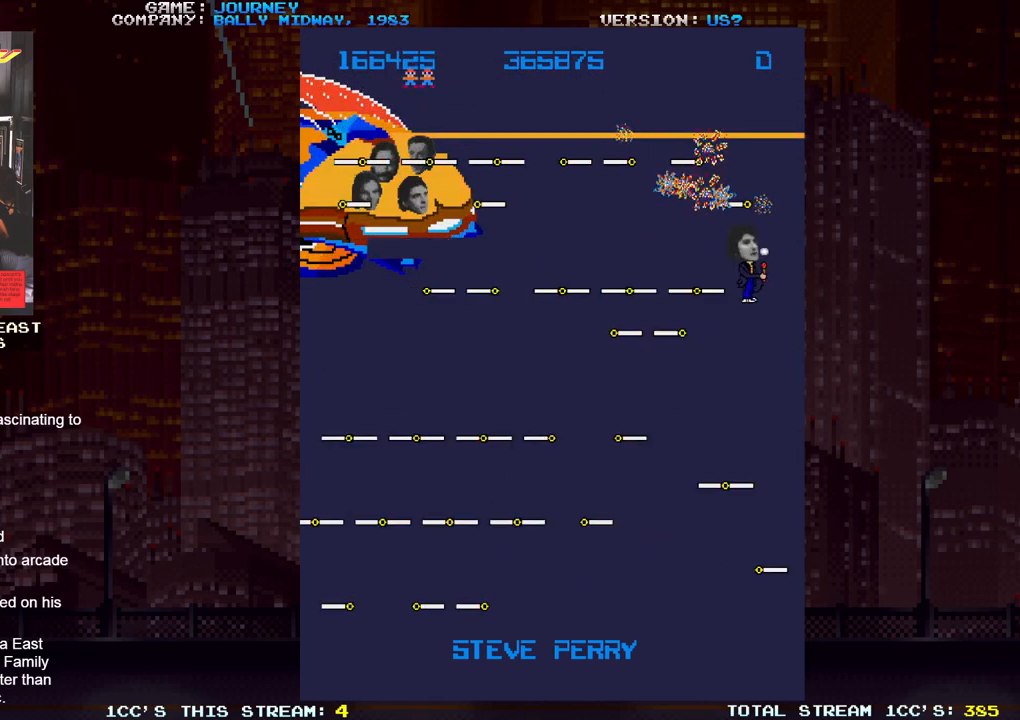
{"dt_ms": 500, "buttons": ["SQUARE"], "left_stick": "left", "events": [[33, "SQUARE", "up"], [33, "left_stick", "up-right"], [100, "SQUARE", "down"], [133, "SQUARE", "up"], [150, "left_stick", "left"], [167, "SQUARE", "down"], [217, "SQUARE", "up"], [283, "SQUARE", "down"], [317, "SQUARE", "up"], [367, "SQUARE", "down"], [417, "SQUARE", "up"], [467, "SQUARE", "down"]]}